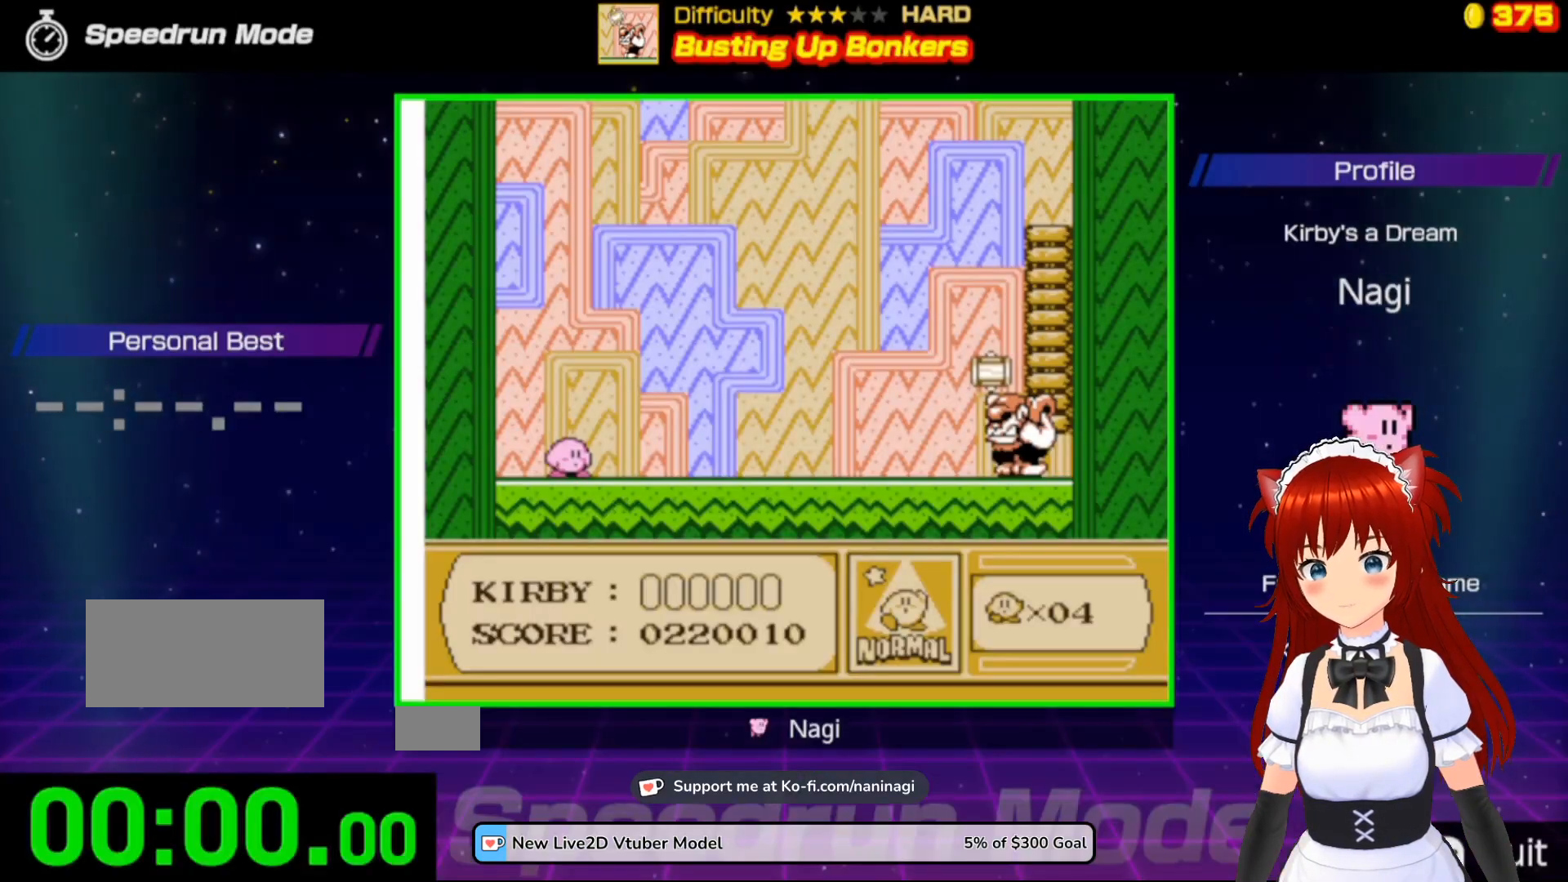
Gameplay with a controller (Nintendo layout); each line is a JSON object with the inputs held at the frame after it. "events" lists button and stick changes between this image and that frame as [ms after this image, input, new state], when the widget could be followed in between. Not read: L3 R3.
{"buttons": [], "events": []}
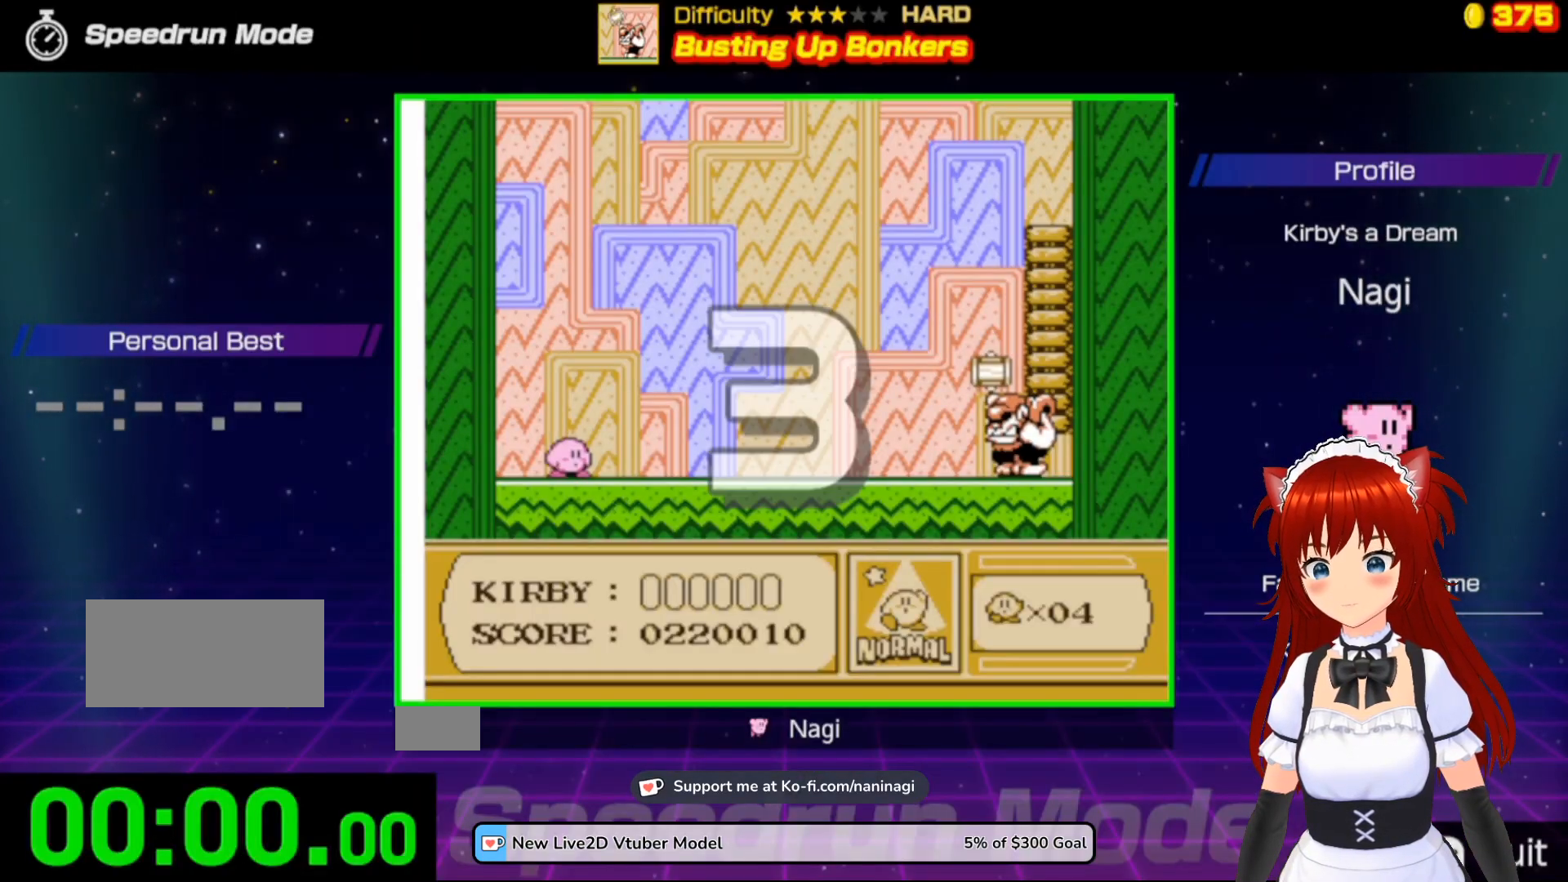
{"buttons": [], "events": []}
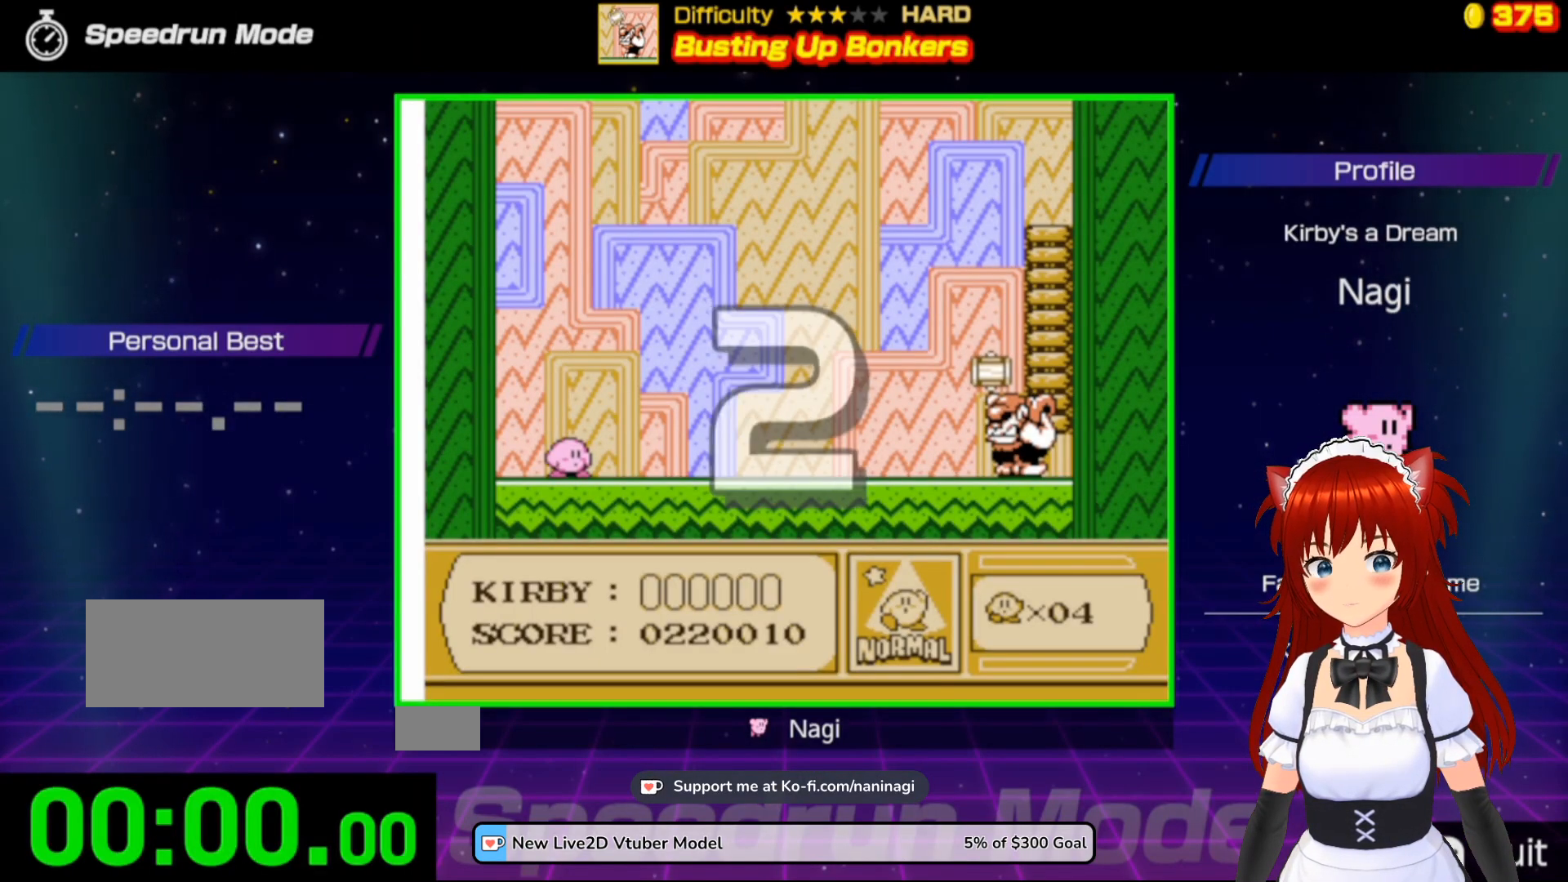
{"buttons": [], "events": []}
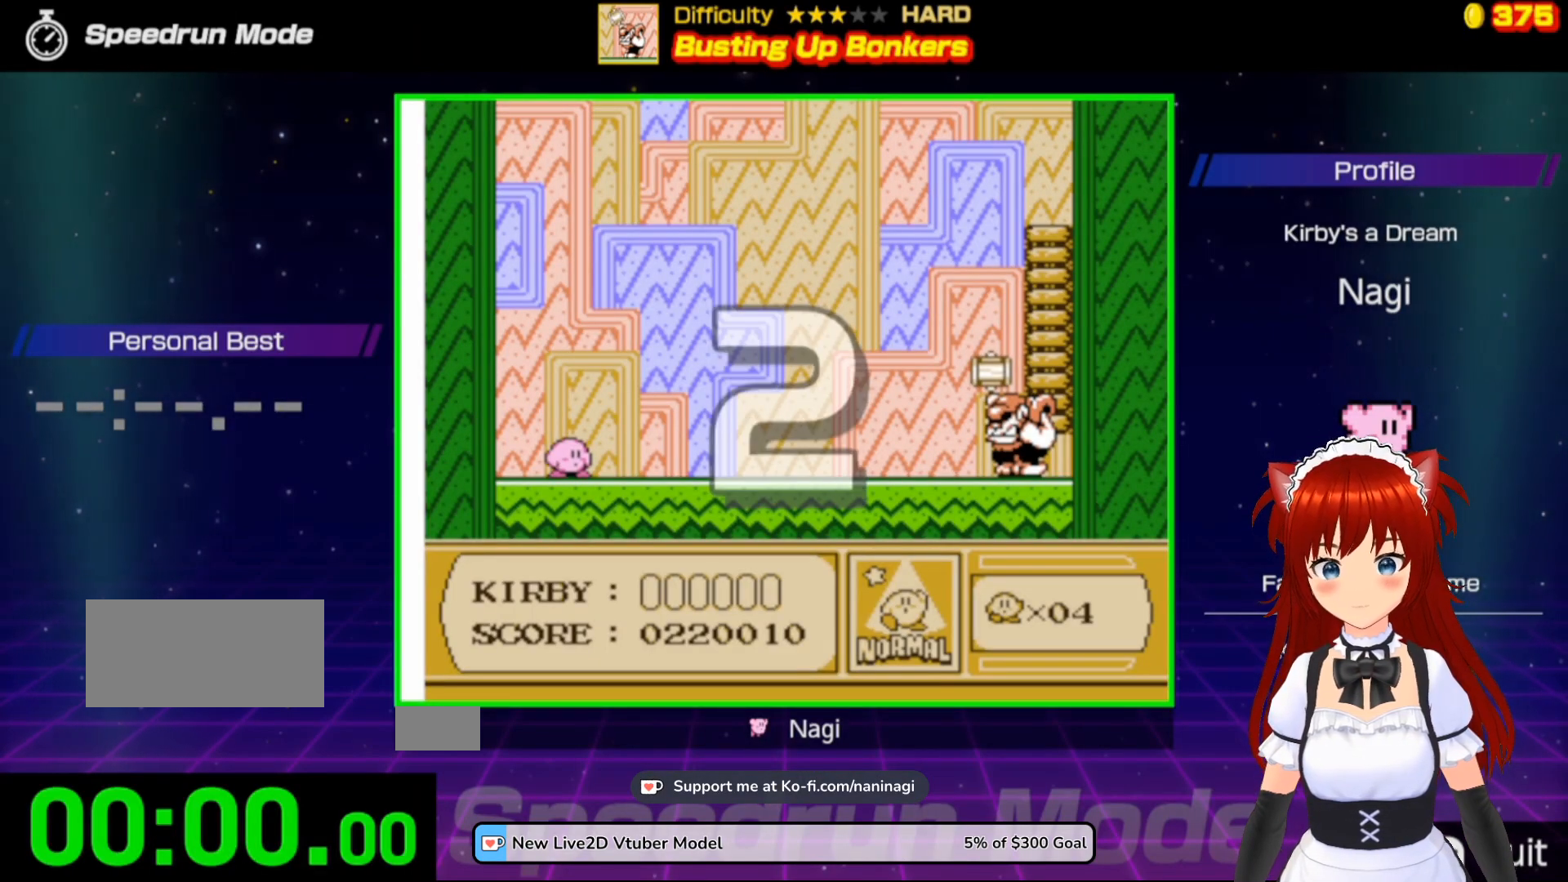
{"buttons": [], "events": []}
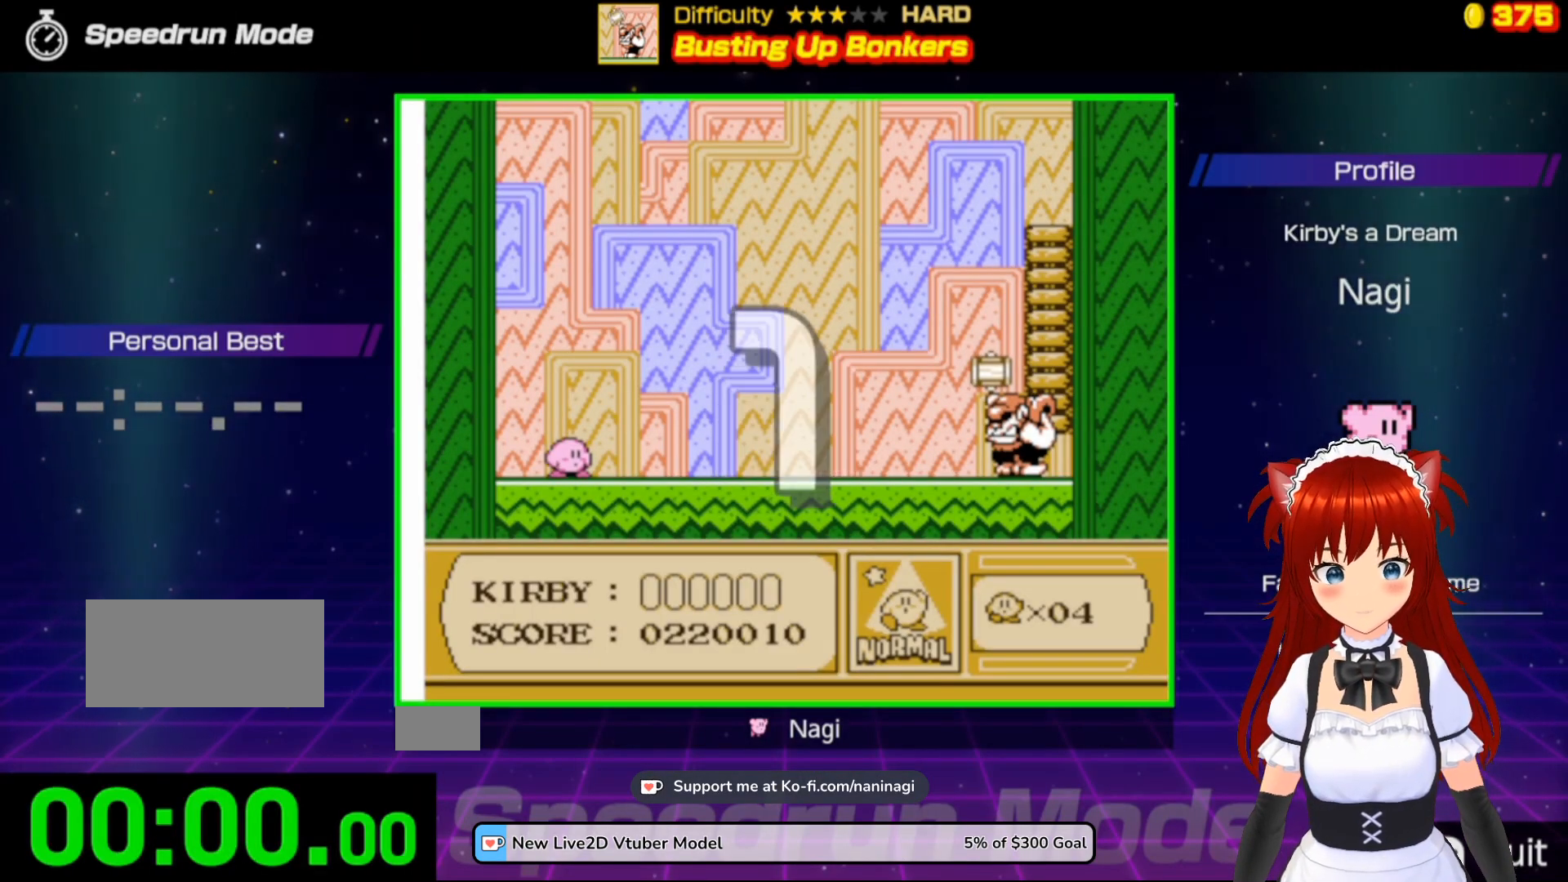
{"buttons": [], "events": []}
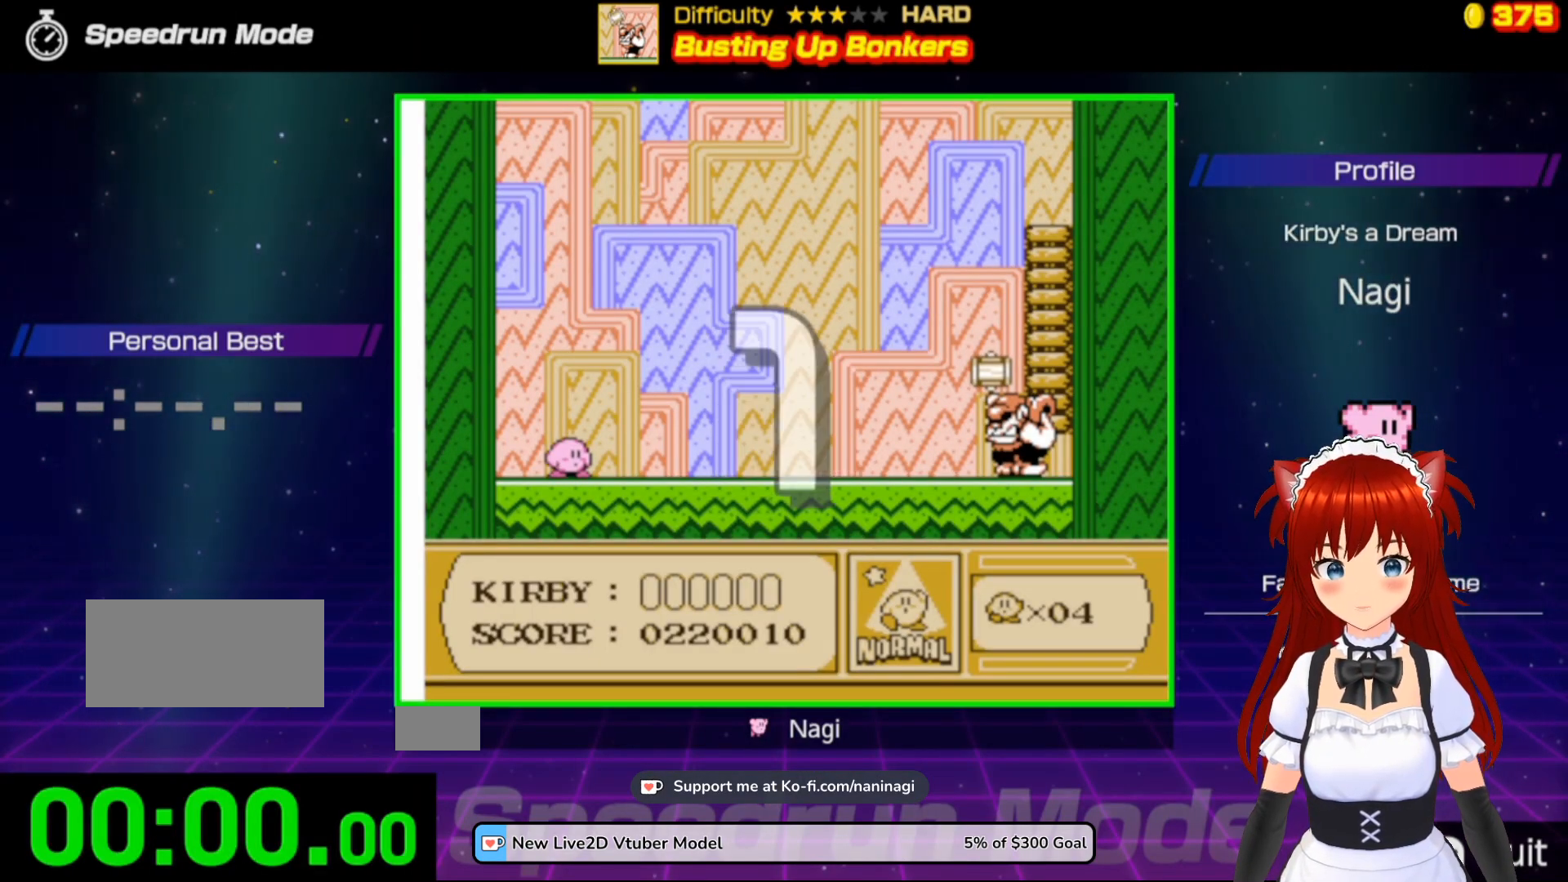
{"buttons": ["DPAD_RIGHT"], "events": [[300, "DPAD_RIGHT", "down"]]}
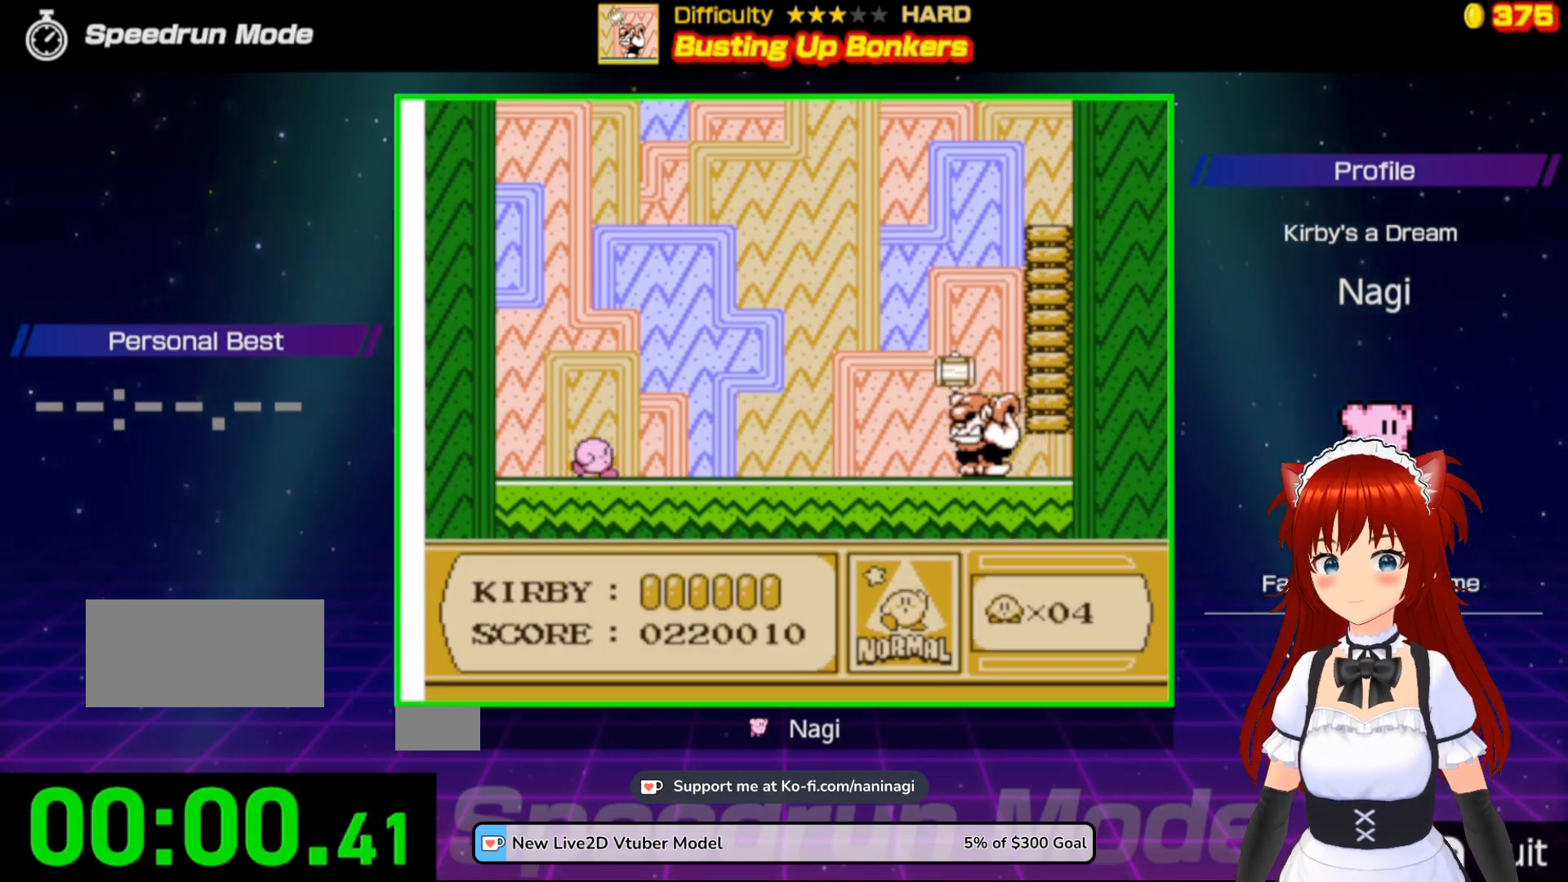
{"buttons": ["DPAD_RIGHT"], "events": []}
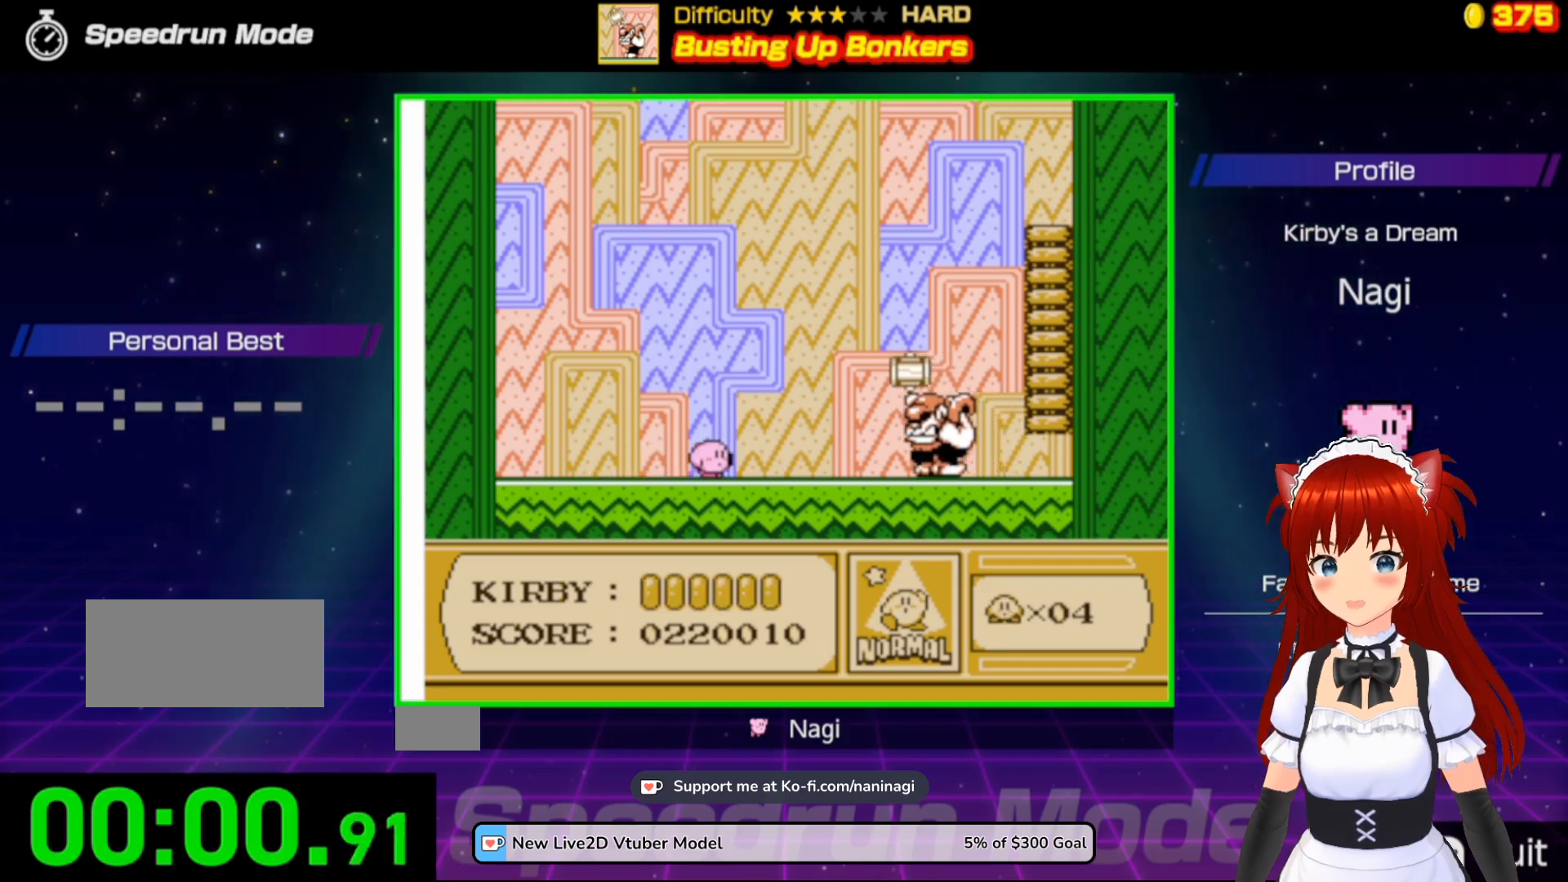
{"buttons": [], "events": [[133, "DPAD_RIGHT", "up"]]}
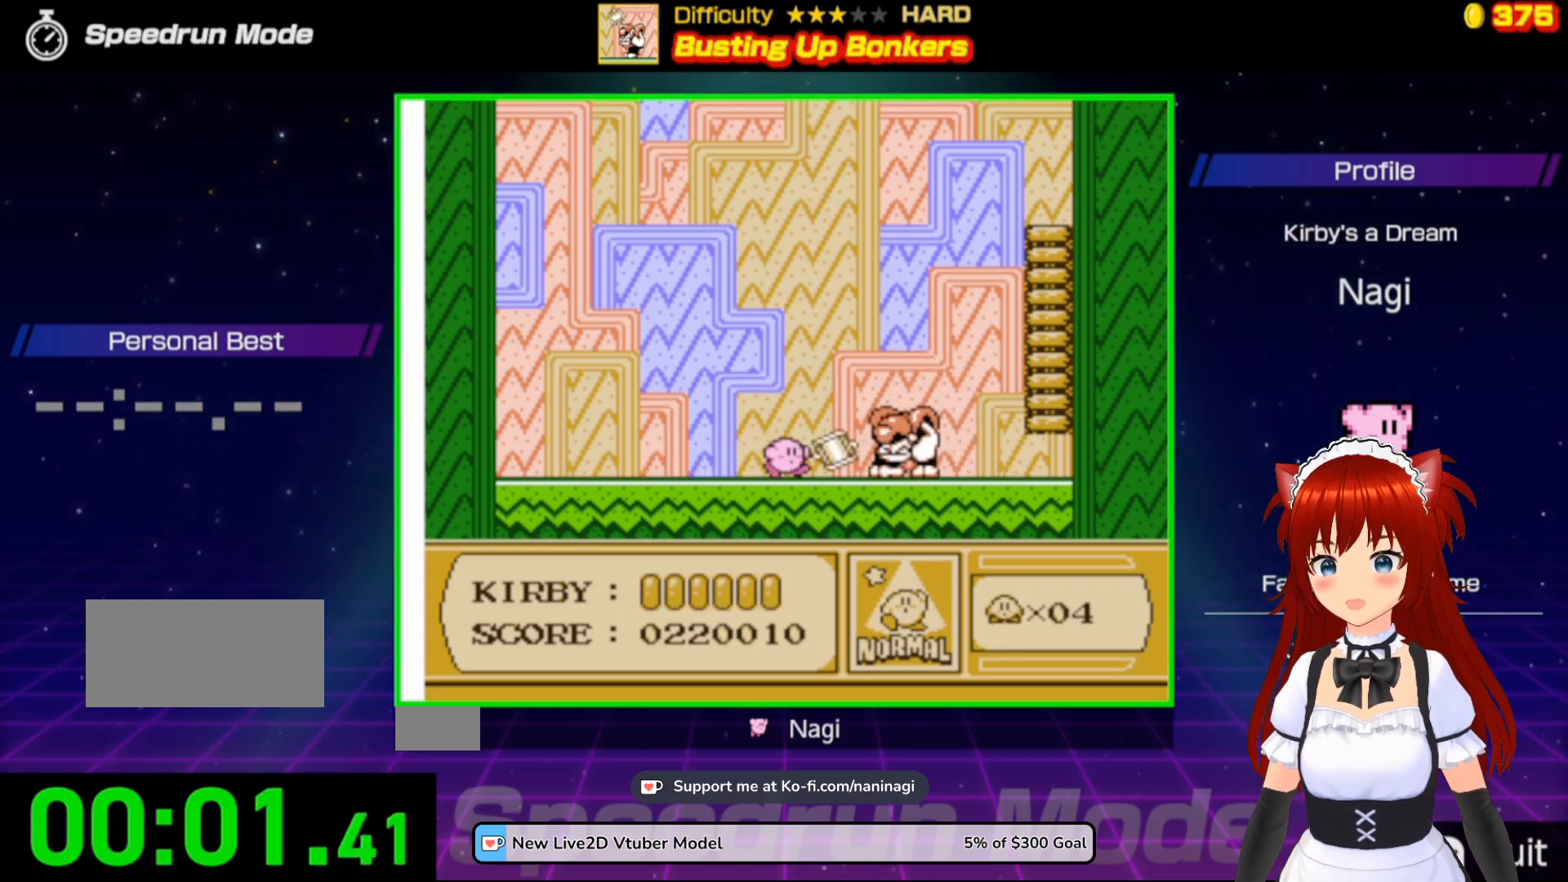
{"buttons": [], "events": []}
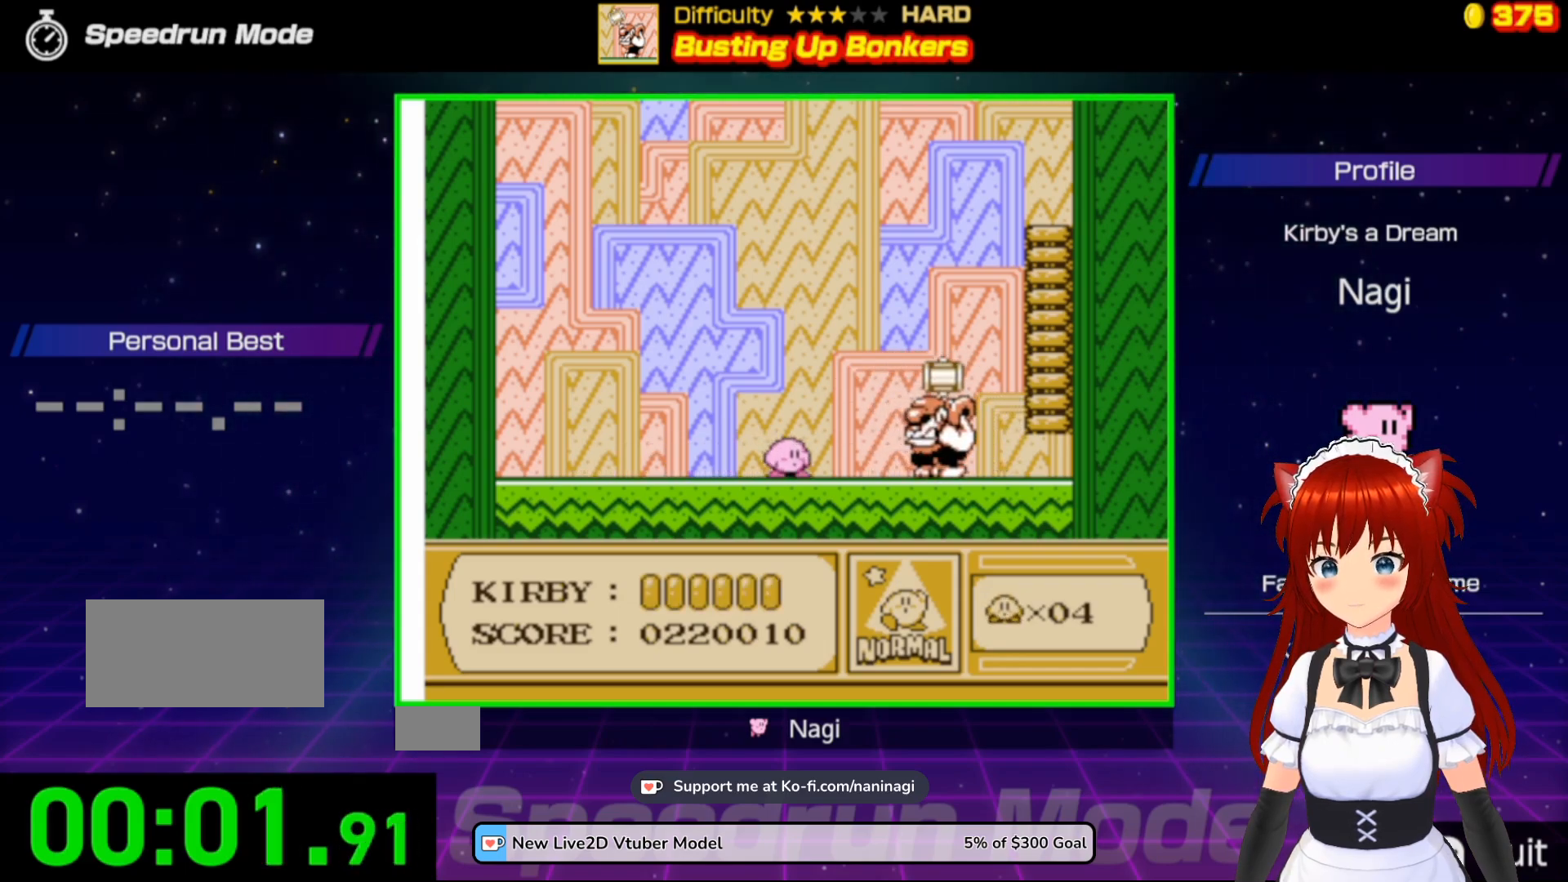
{"buttons": ["DPAD_LEFT"], "events": [[333, "DPAD_LEFT", "down"]]}
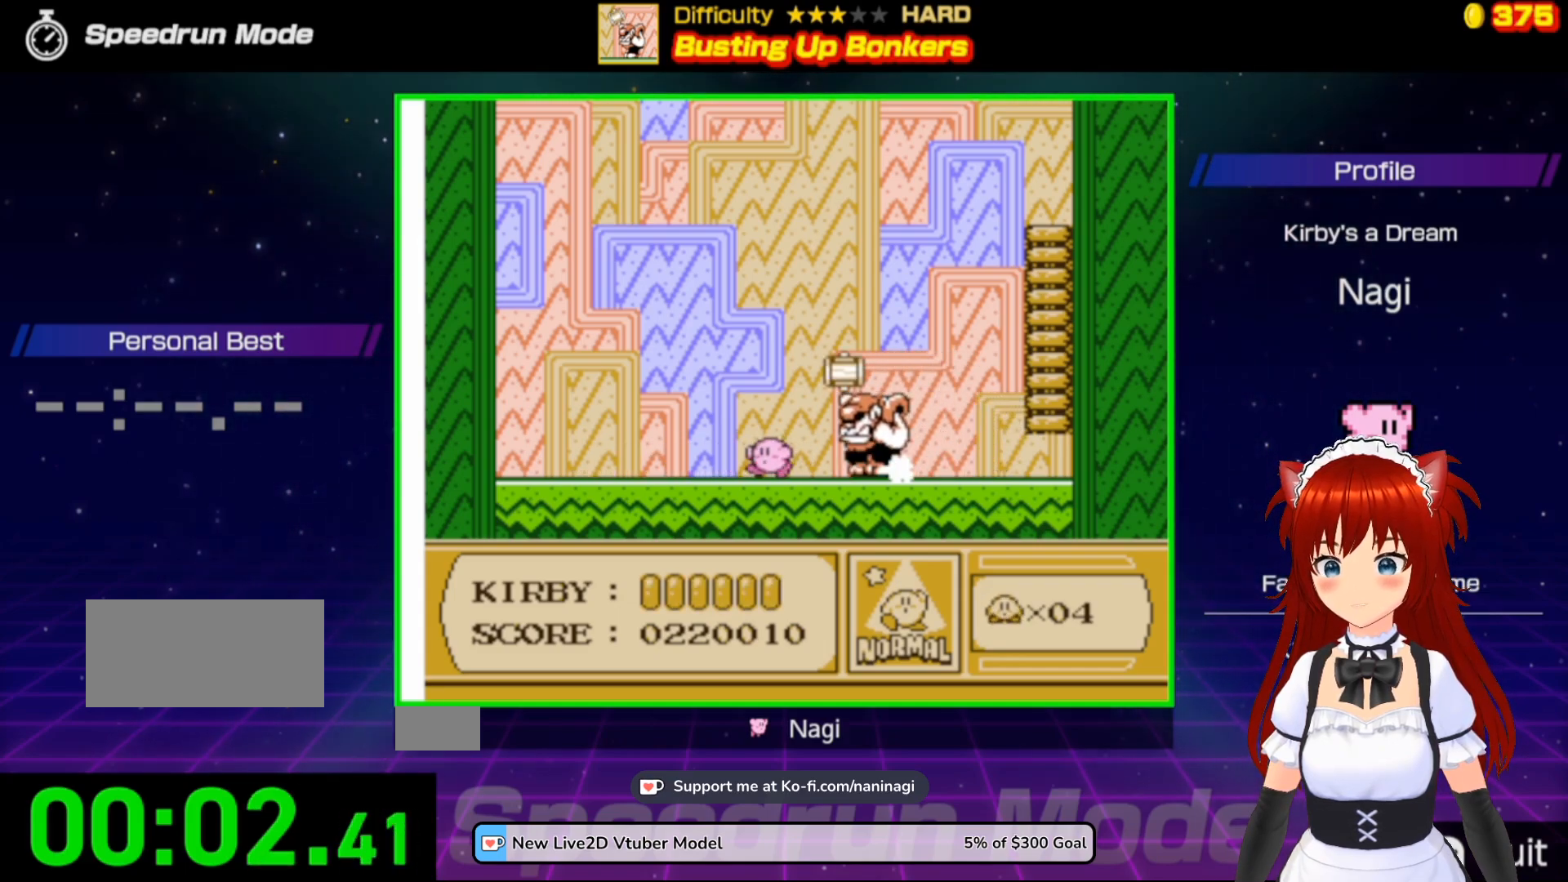
{"buttons": ["B"], "events": [[33, "A", "down"], [200, "DPAD_LEFT", "up"], [233, "DPAD_RIGHT", "down"], [267, "A", "up"], [367, "B", "down"], [467, "DPAD_RIGHT", "up"]]}
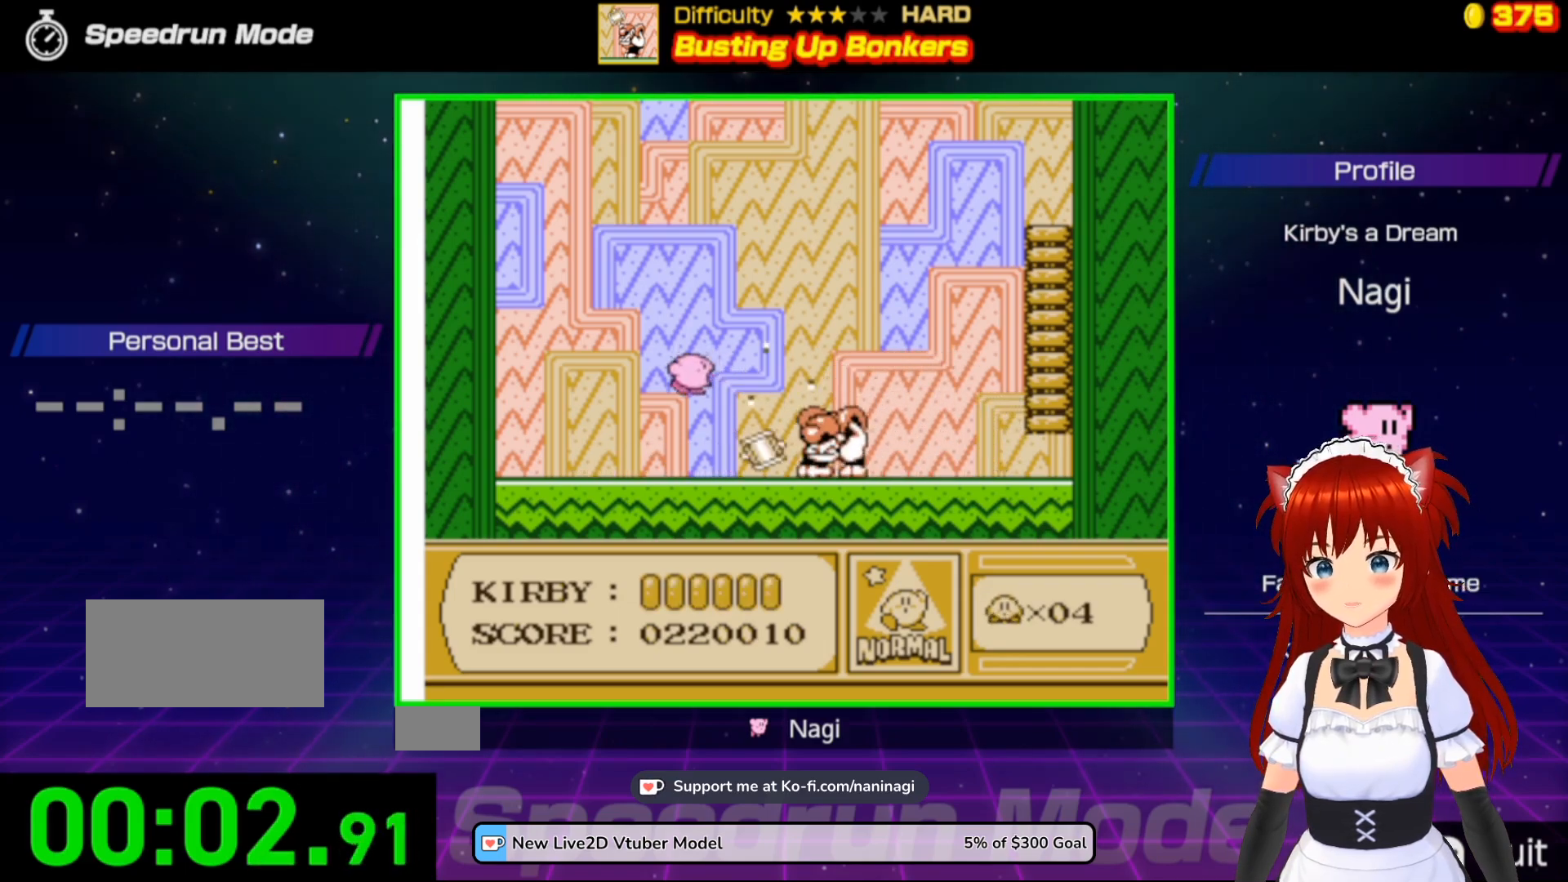
{"buttons": ["B"], "events": []}
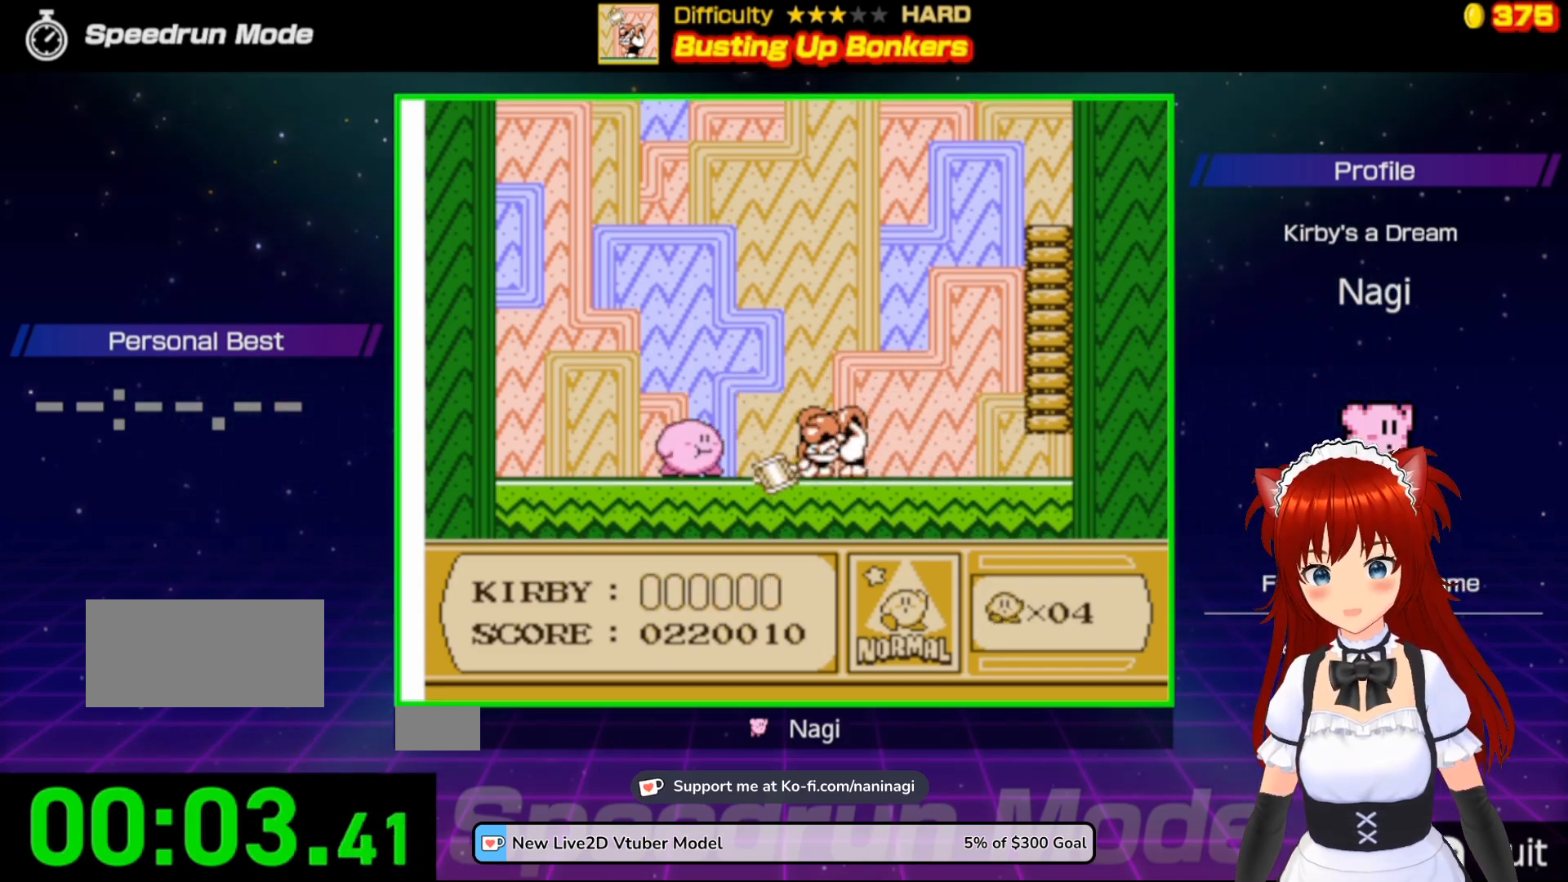
{"buttons": [], "events": [[33, "DPAD_RIGHT", "down"], [67, "B", "up"], [300, "B", "down"], [300, "DPAD_RIGHT", "up"], [467, "B", "up"]]}
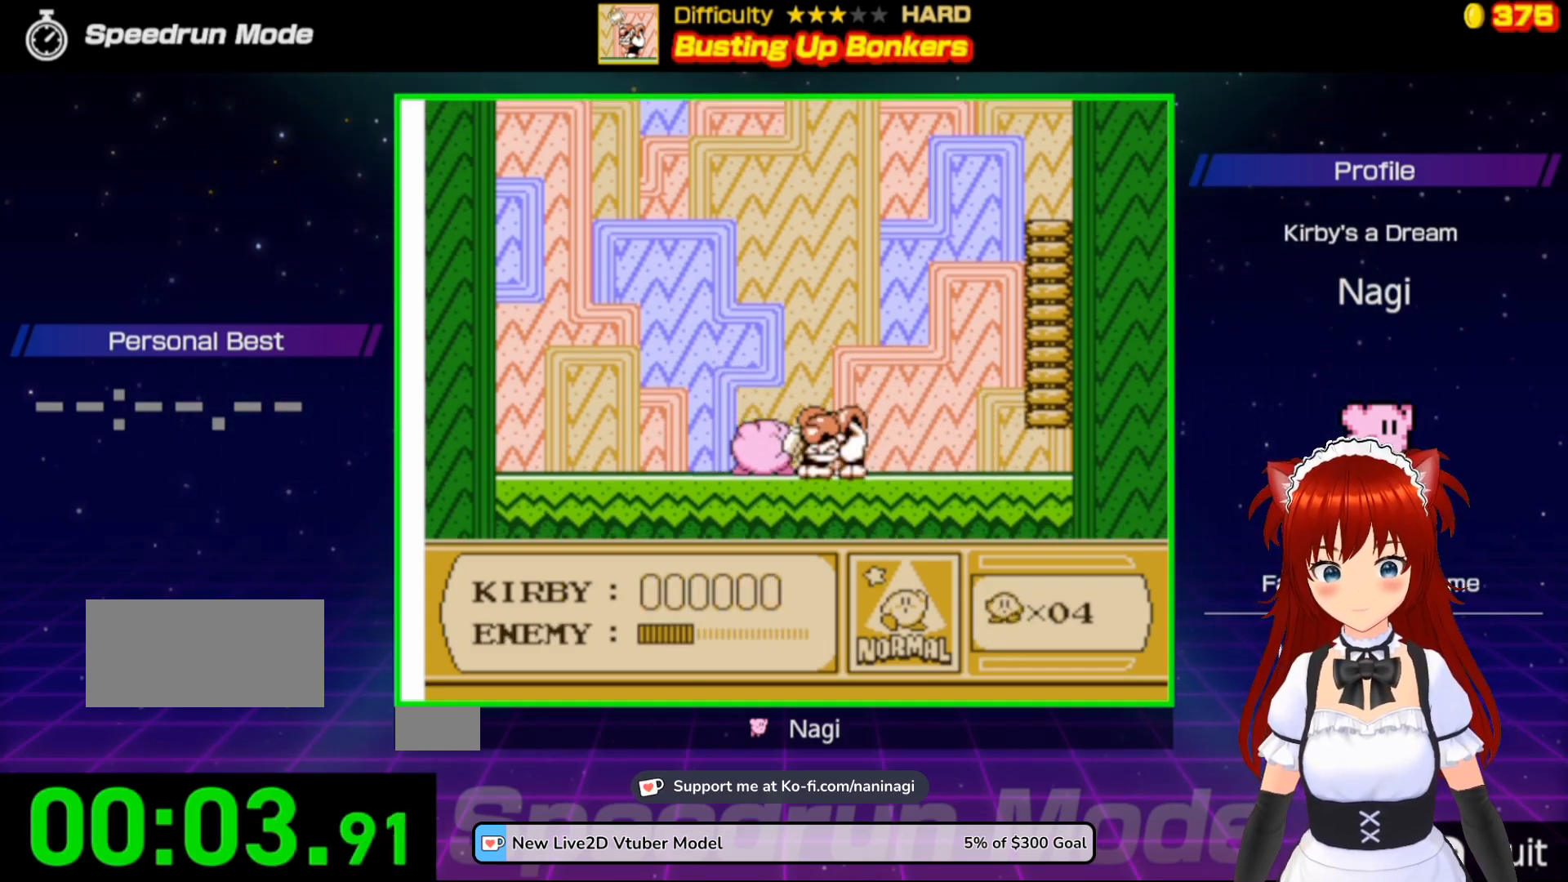
{"buttons": [], "events": []}
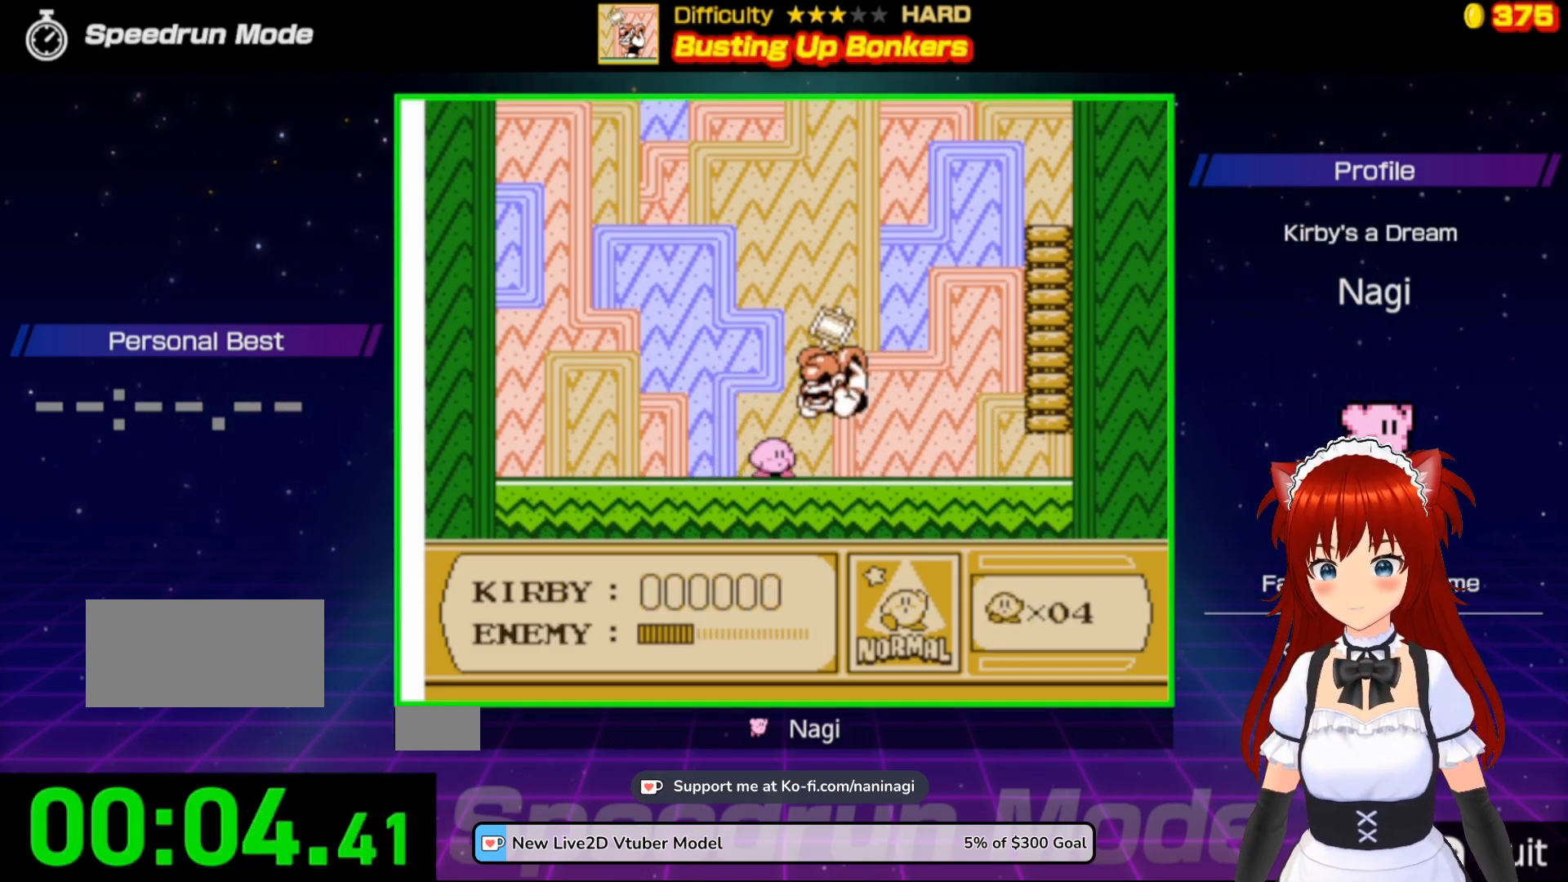
{"buttons": [], "events": [[33, "DPAD_LEFT", "down"], [167, "DPAD_LEFT", "up"], [400, "DPAD_RIGHT", "down"], [500, "DPAD_RIGHT", "up"]]}
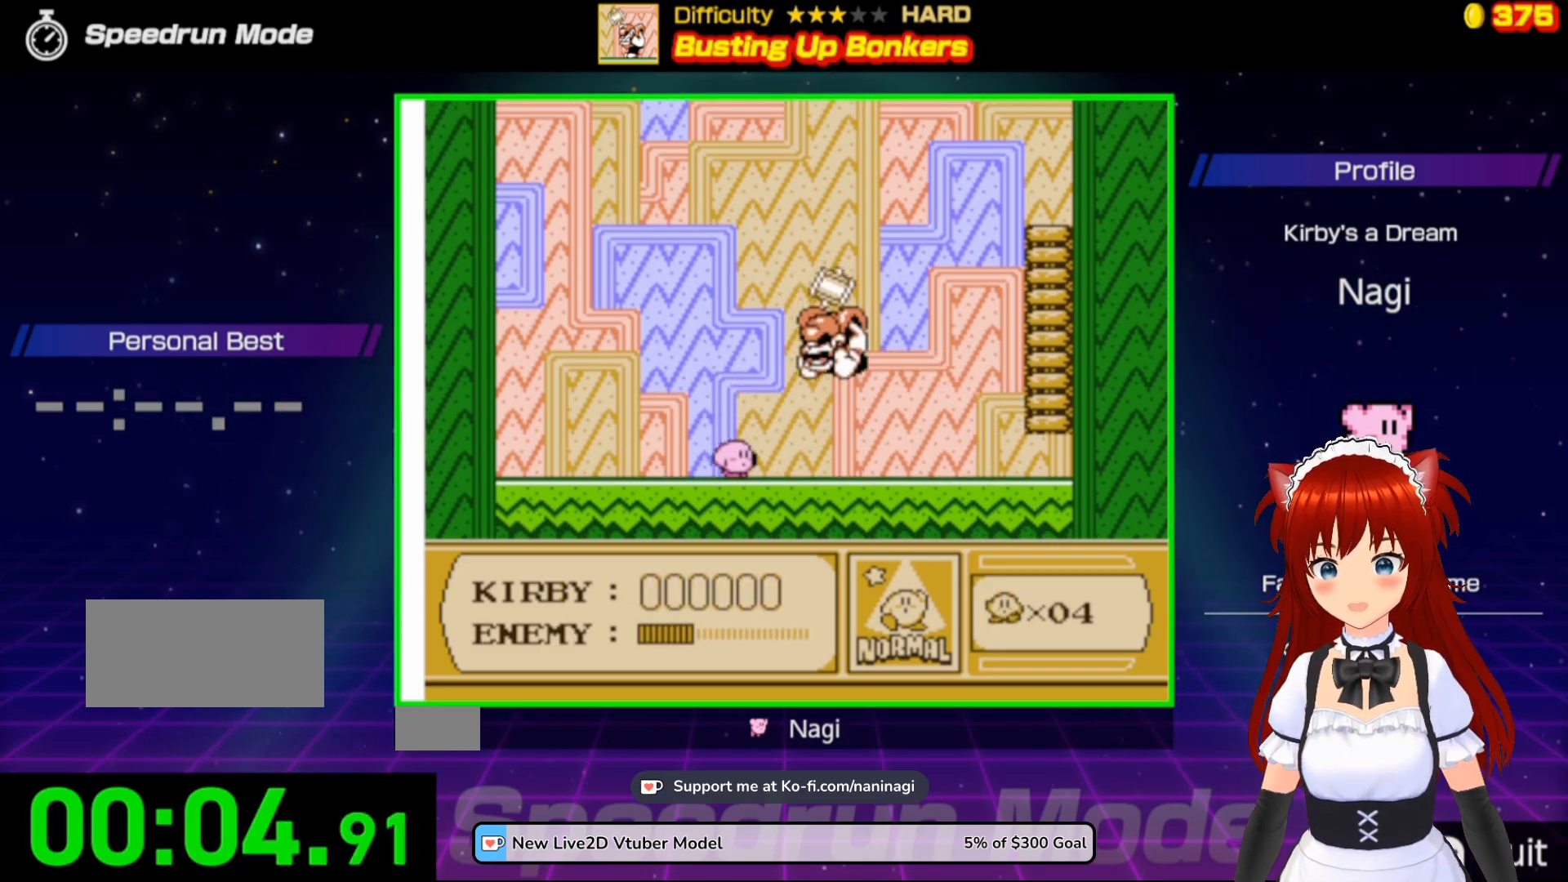
{"buttons": [], "events": []}
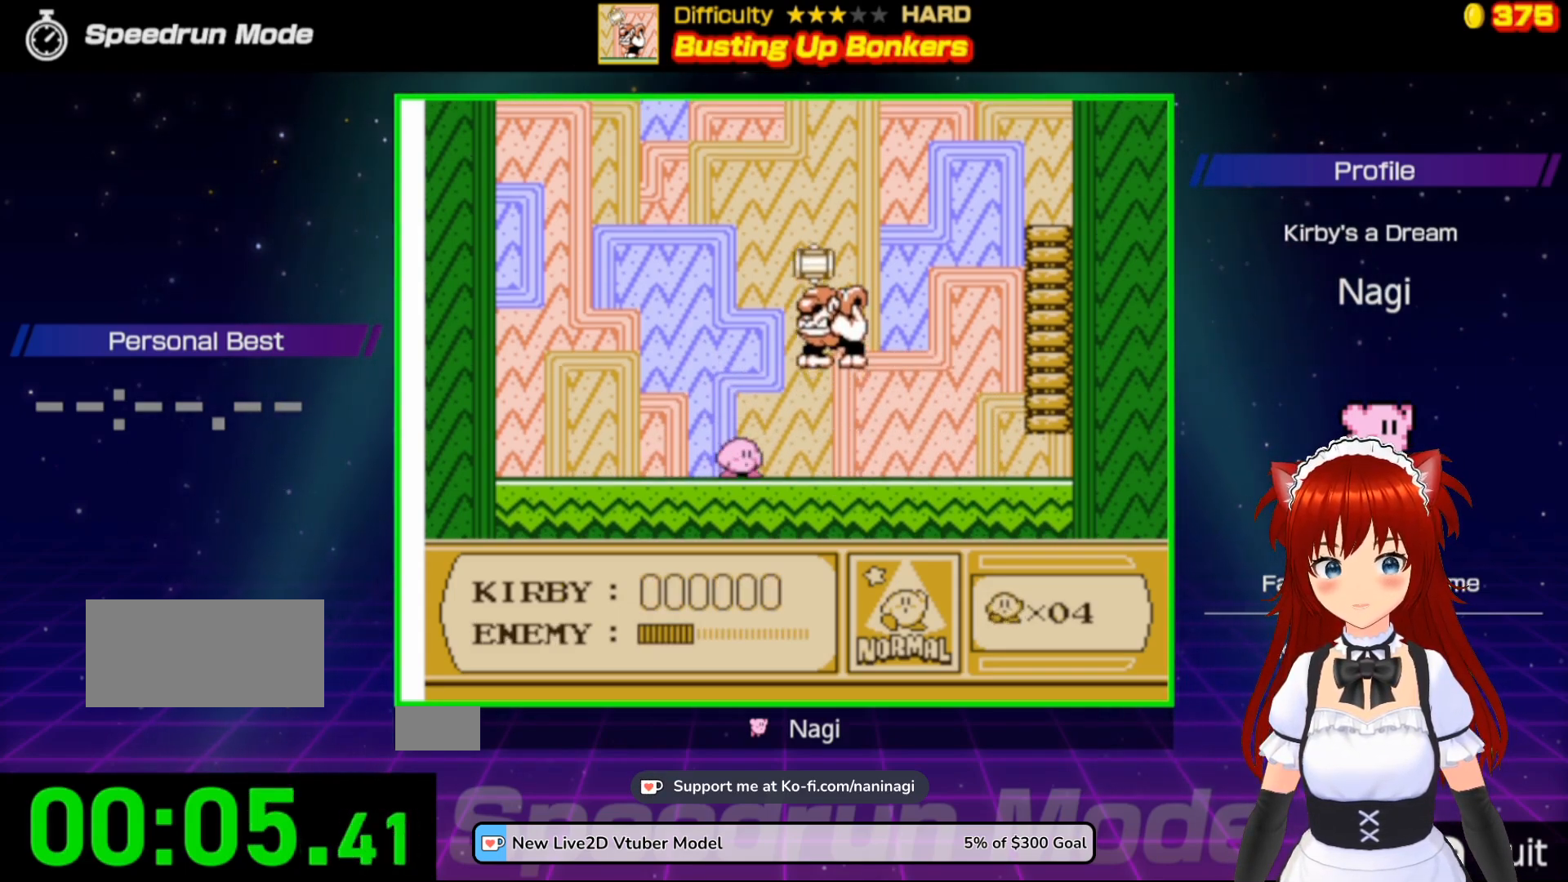
{"buttons": [], "events": []}
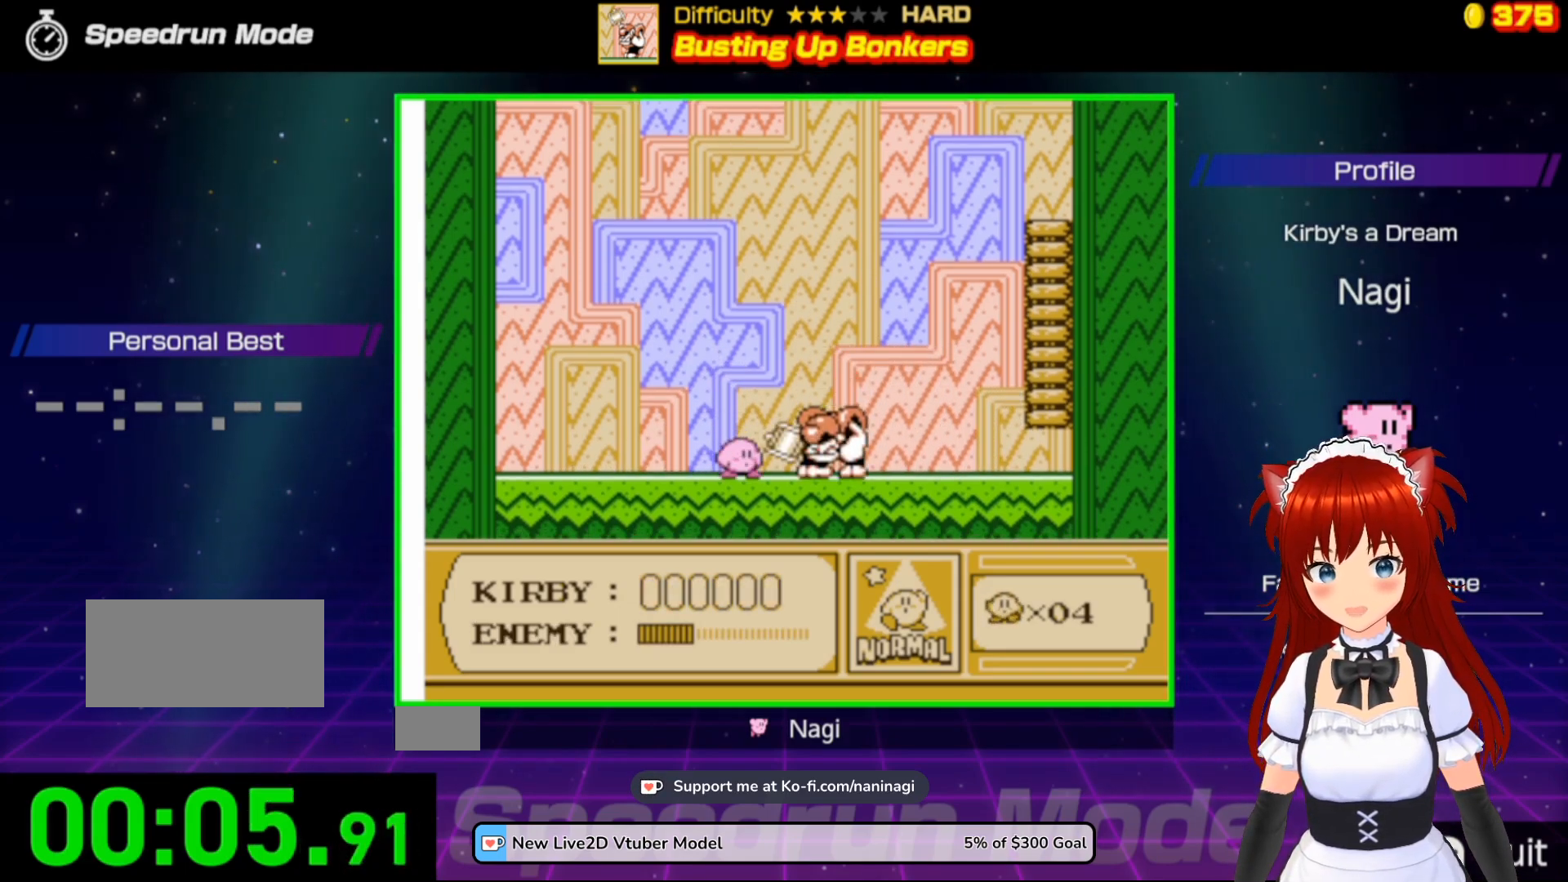
{"buttons": [], "events": []}